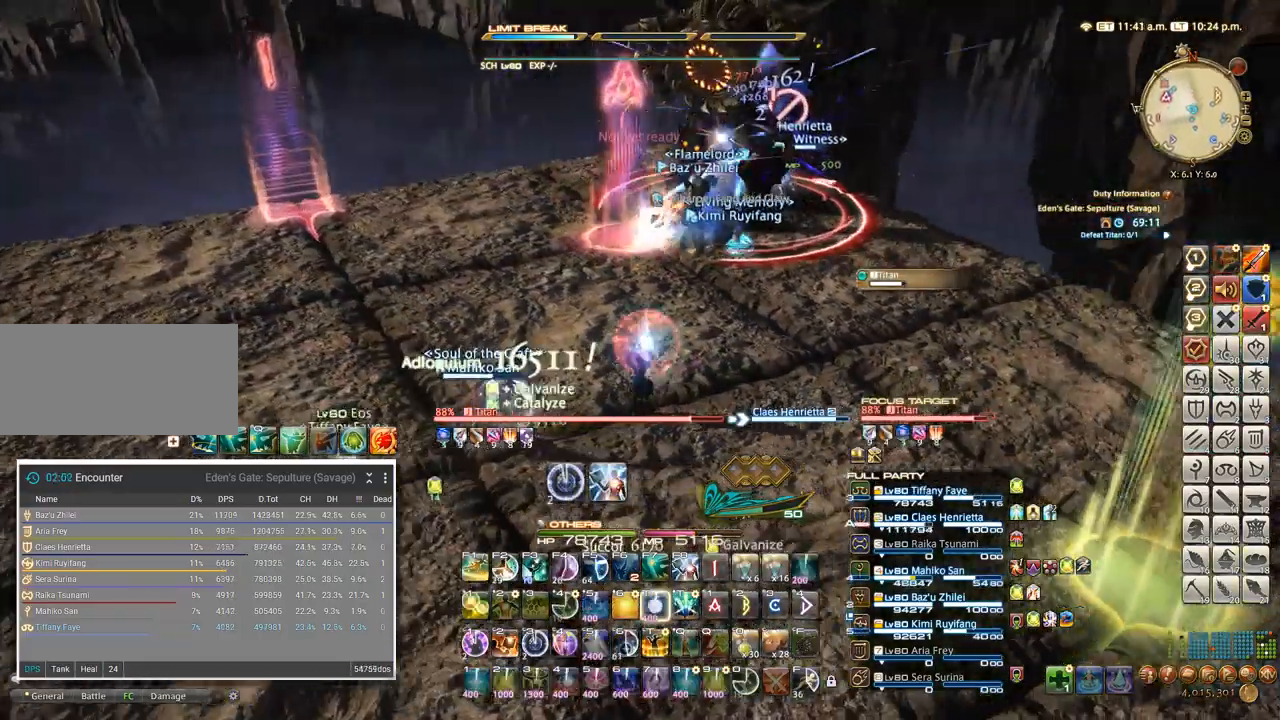
Gameplay with keyboard; each line is a JSON object with the keys held at the frame after it. "events" lists presses ("down") and releases ("up") of ".", "/", "0", "1", "2", "3", "4", "5", "6", "7", "8", "9", "a", "alt_l", "alt_r", "b", "backslash", "backspace", "c", "caps_lock", "comma", "ctrl_l", "ctrl_r", "d", "e", "equals", "escape", "f", "f1", "f10", "f11", "f12", "f2", "f3", "f4", "f5", "f6", "f7", "f8", "f9", "g", "h", "i", "j", "k", "l", "lbracket", "m", "minus", "n", "o", "p", "q", "quote", "r", "rbracket", "return", "s", "semicolon", "shift_l", "shift_r", "space", "super", "t", "tab", "tilde", "u", "v", "w", "x" and "y" between this image and that frame as [ms after this image, input, new state], when the widget could be followed in between. No other keys are recorded. Mouse input is not recorded. Not read: z.
{"keys": ["s"], "events": [[34, "t", "down"], [84, "t", "up"], [134, "t", "down"], [217, "t", "up"], [500, "a", "up"], [500, "s", "down"]]}
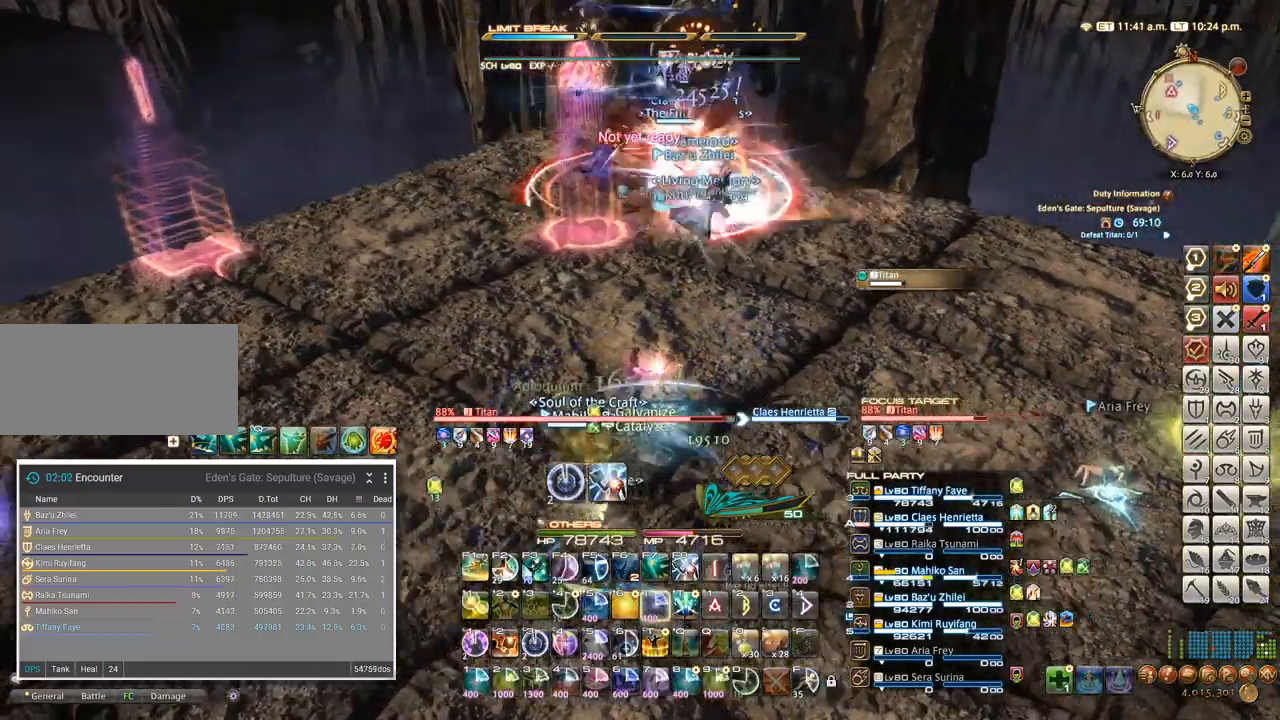
{"keys": ["s"], "events": []}
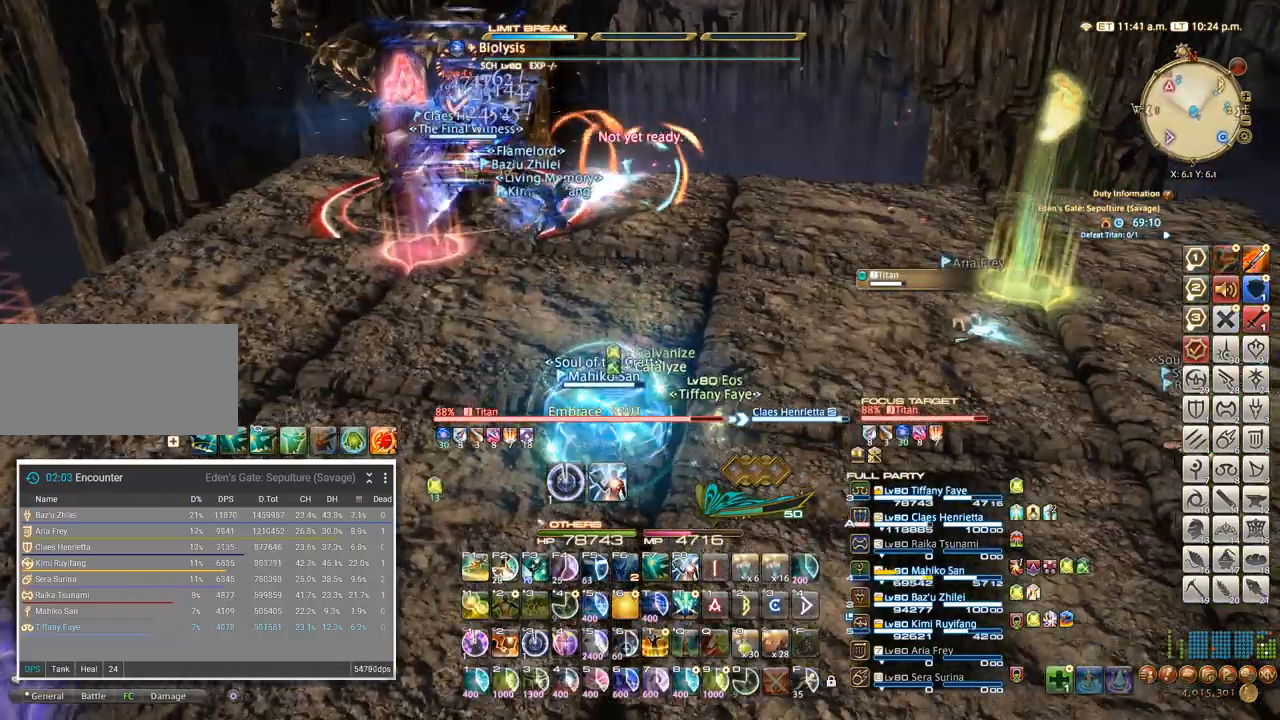
{"keys": [], "events": [[117, "a", "down"], [117, "s", "up"], [384, "w", "down"], [400, "a", "up"], [450, "w", "up"]]}
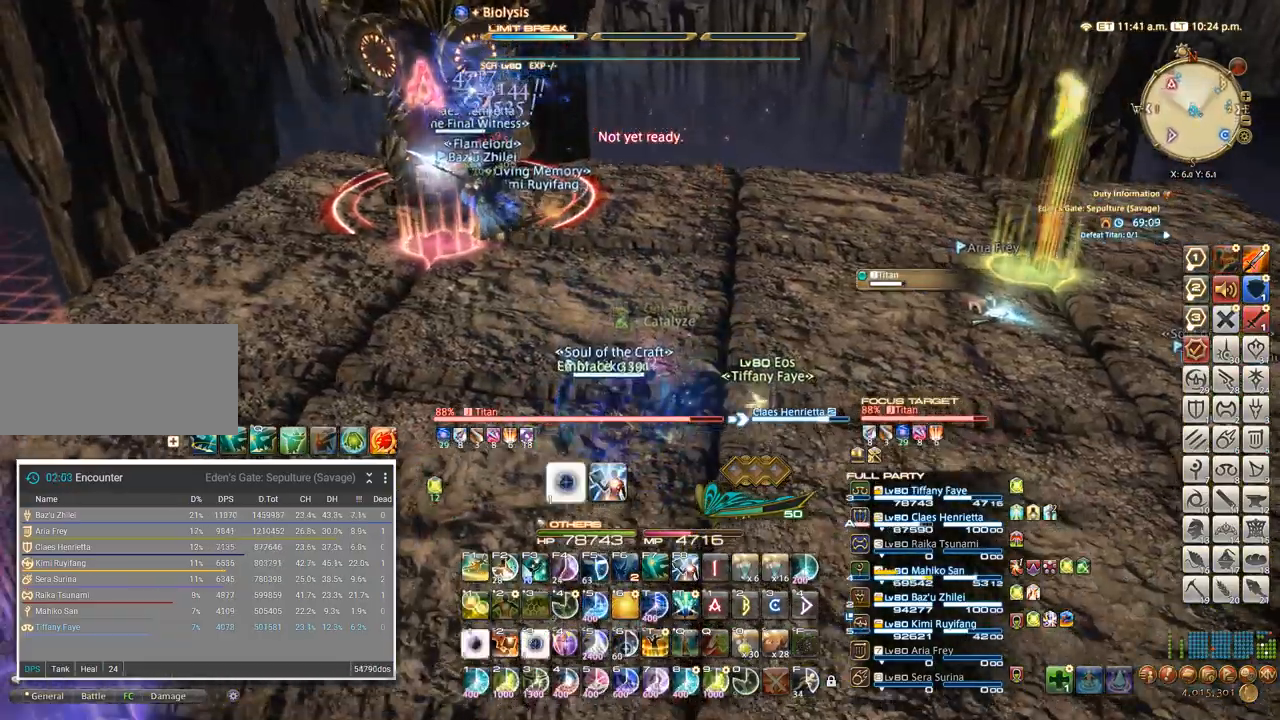
{"keys": ["a", "w"], "events": [[134, "w", "down"], [167, "w", "up"], [317, "a", "down"], [317, "w", "down"], [350, "a", "up"], [450, "a", "down"]]}
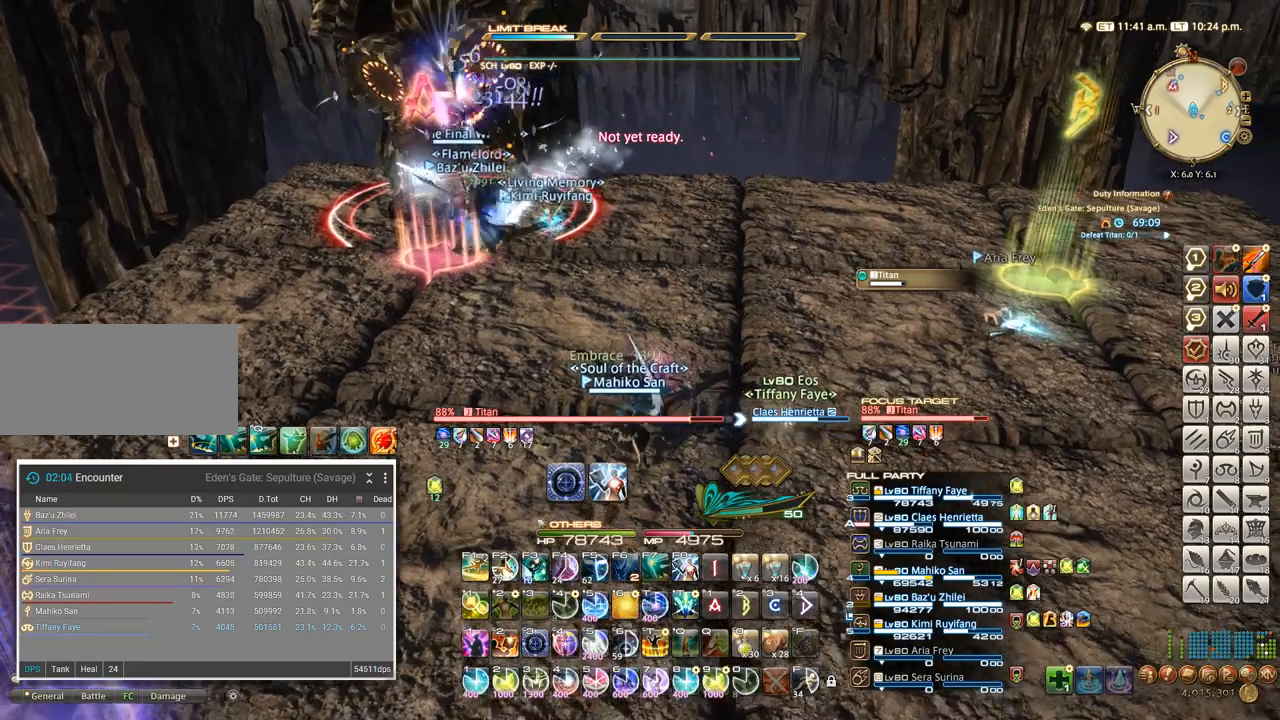
{"keys": ["ctrl_l"], "events": [[50, "a", "up"], [234, "a", "down"], [250, "w", "up"], [284, "a", "up"], [484, "ctrl_l", "down"]]}
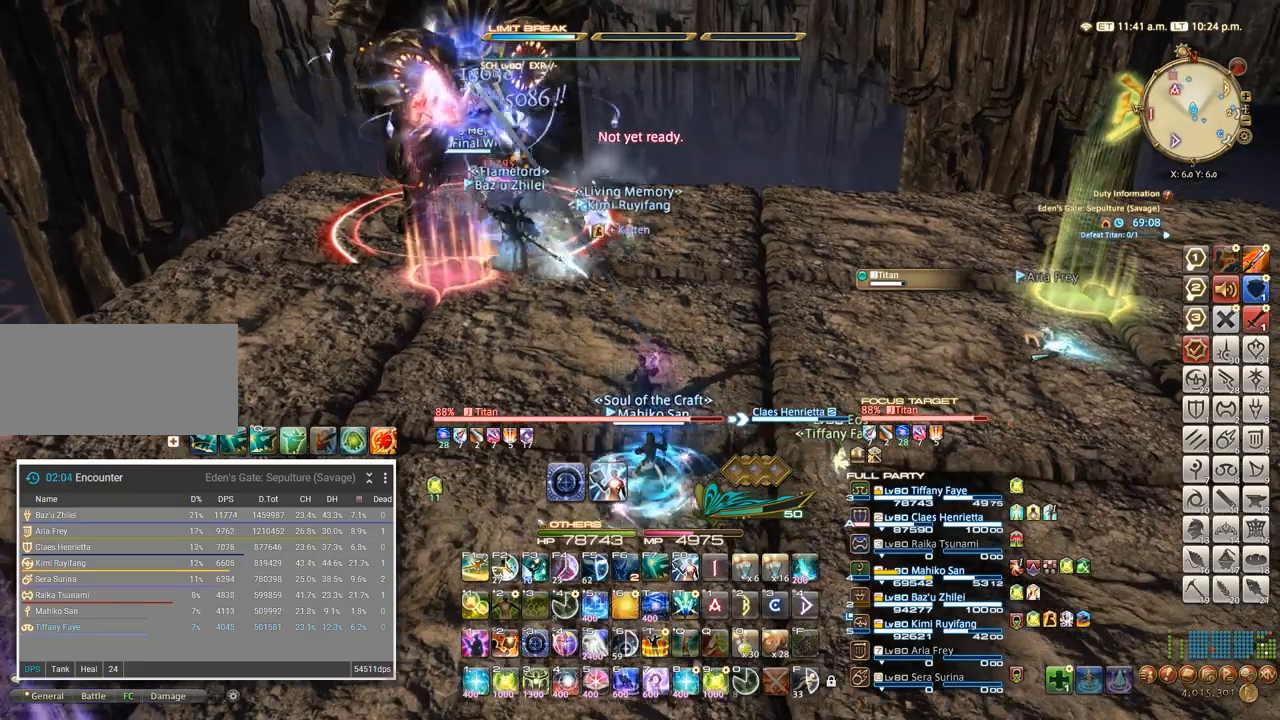
{"keys": [], "events": [[34, "3", "down"], [134, "3", "up"], [134, "ctrl_l", "up"]]}
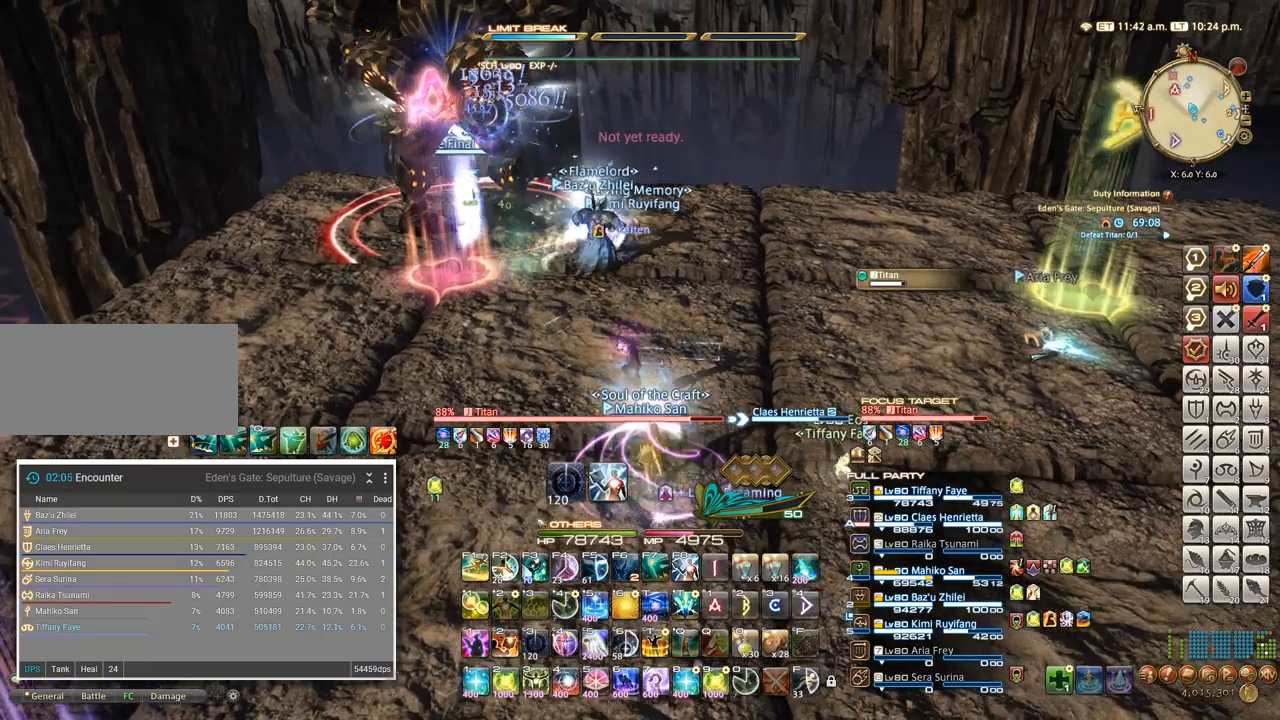
{"keys": ["d", "w"], "events": [[434, "d", "down"], [467, "w", "down"]]}
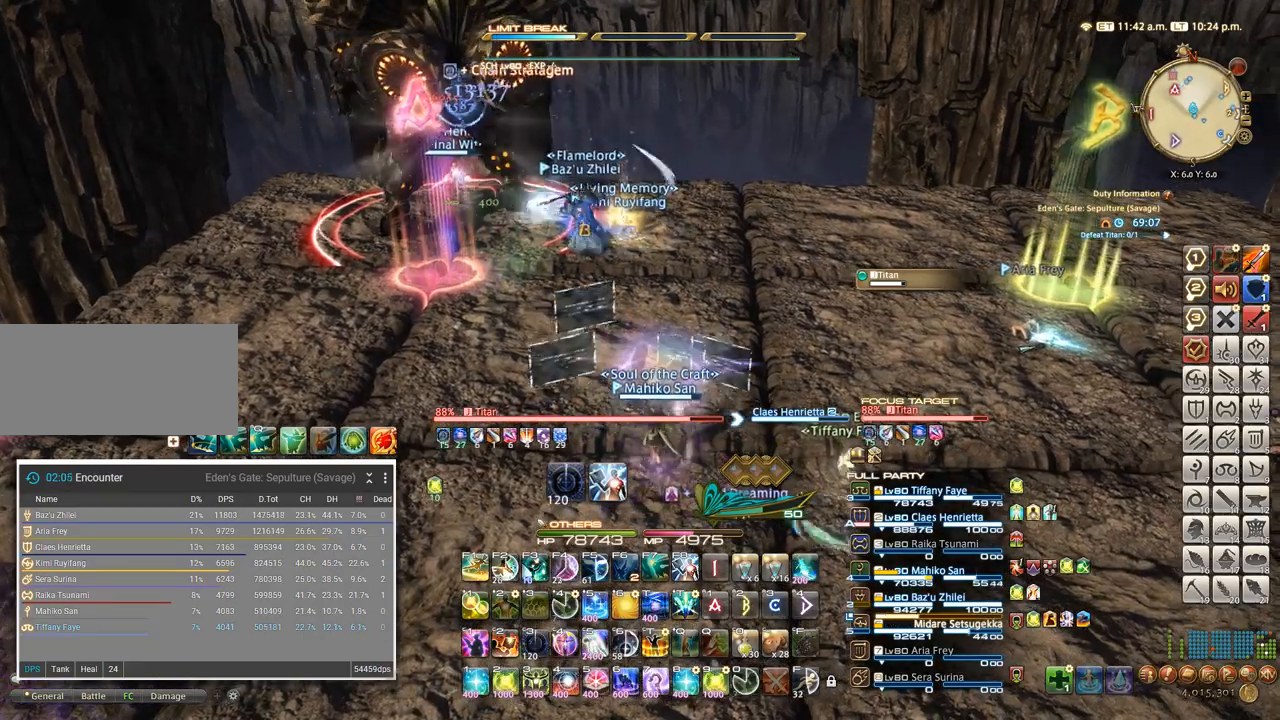
{"keys": [], "events": [[34, "w", "up"], [67, "d", "up"], [134, "w", "down"], [150, "d", "down"], [184, "d", "up"], [250, "a", "down"], [350, "a", "up"], [400, "w", "up"]]}
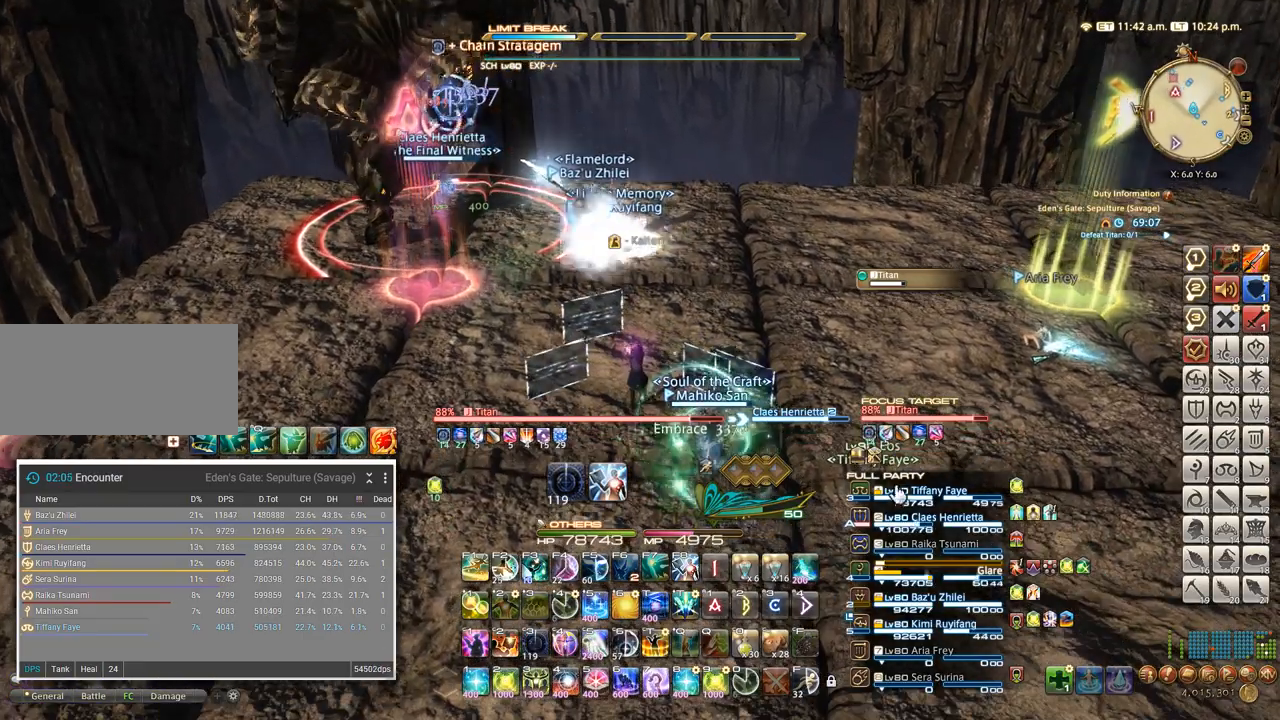
{"keys": [], "events": [[100, "d", "down"], [117, "w", "down"], [134, "a", "down"], [234, "a", "up"], [234, "w", "up"], [250, "d", "up"]]}
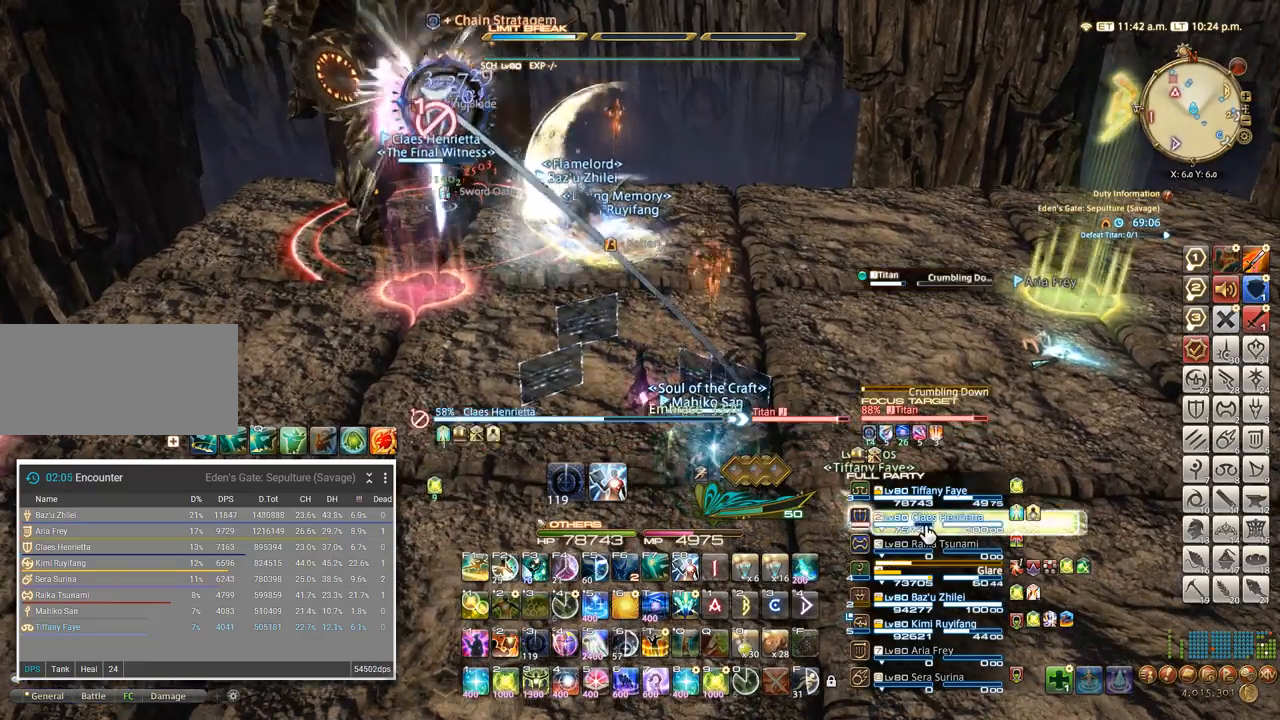
{"keys": [], "events": [[67, "2", "down"], [150, "2", "up"], [234, "2", "down"], [284, "2", "up"], [367, "2", "down"], [434, "2", "up"]]}
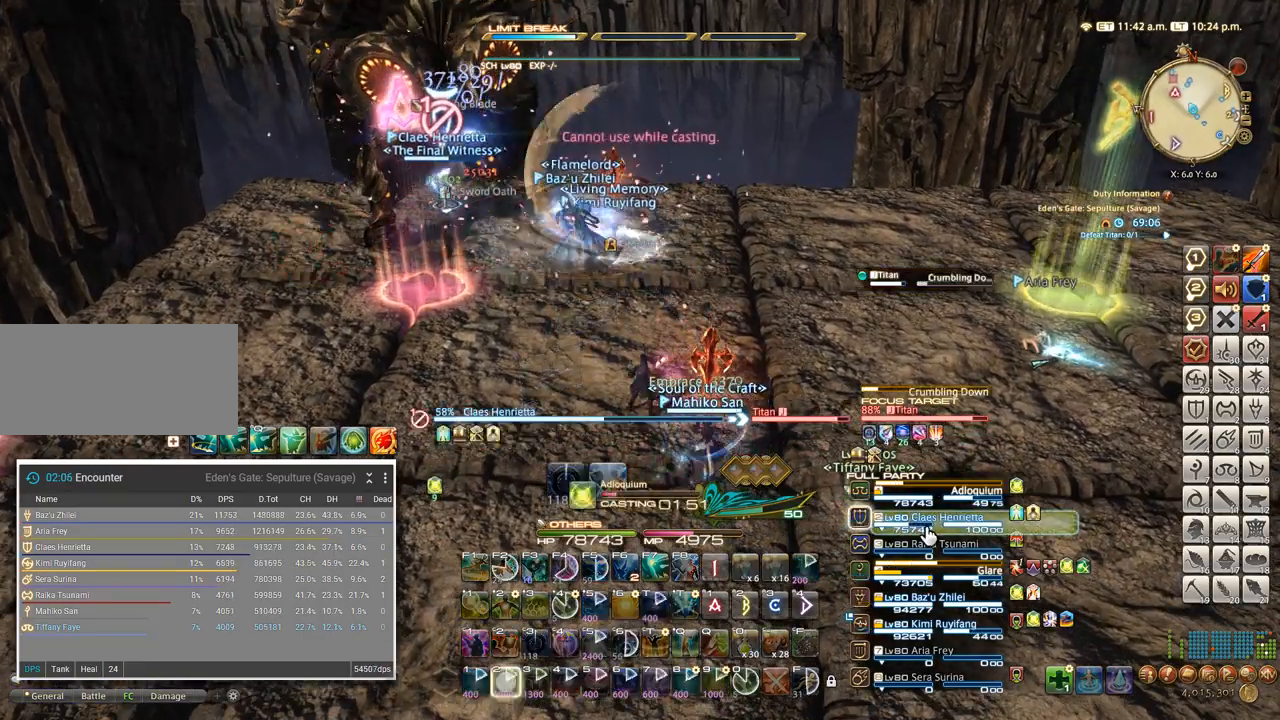
{"keys": ["d"], "events": [[100, "a", "down"], [150, "w", "down"], [234, "w", "up"], [317, "a", "up"], [350, "d", "down"]]}
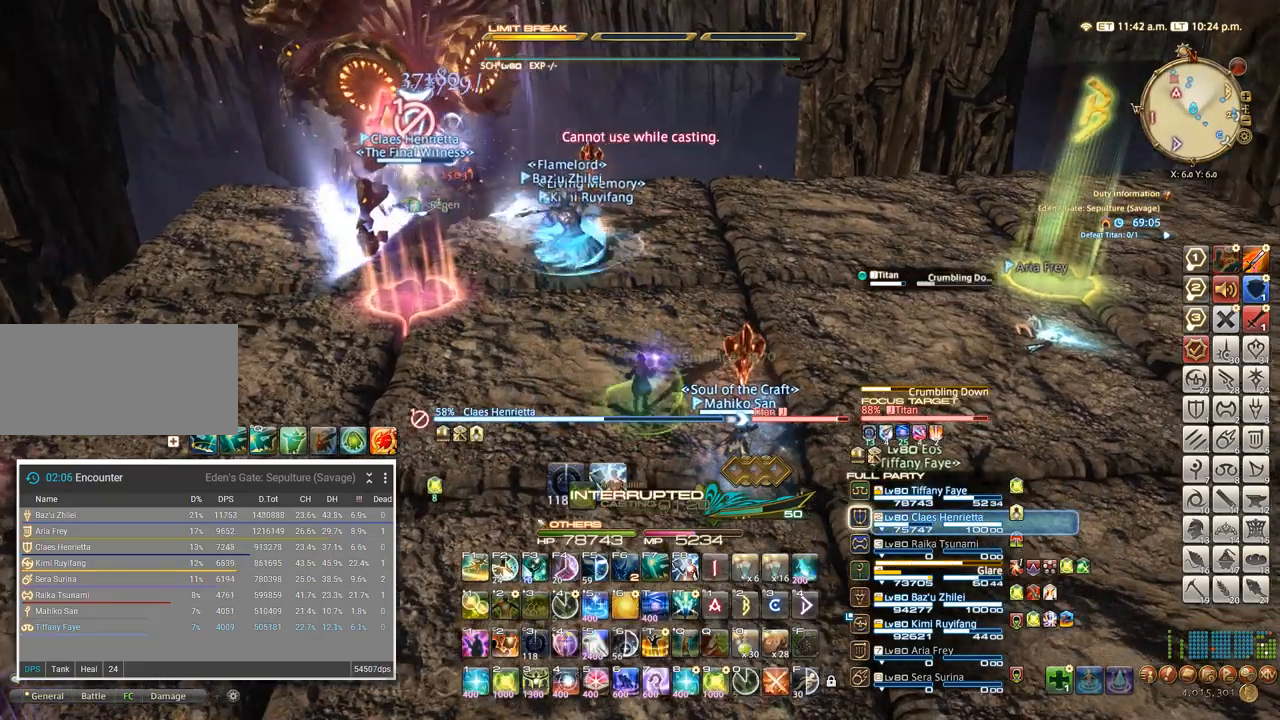
{"keys": ["2"], "events": [[17, "d", "up"], [200, "2", "down"], [250, "2", "up"], [350, "2", "down"], [400, "2", "up"], [467, "2", "down"]]}
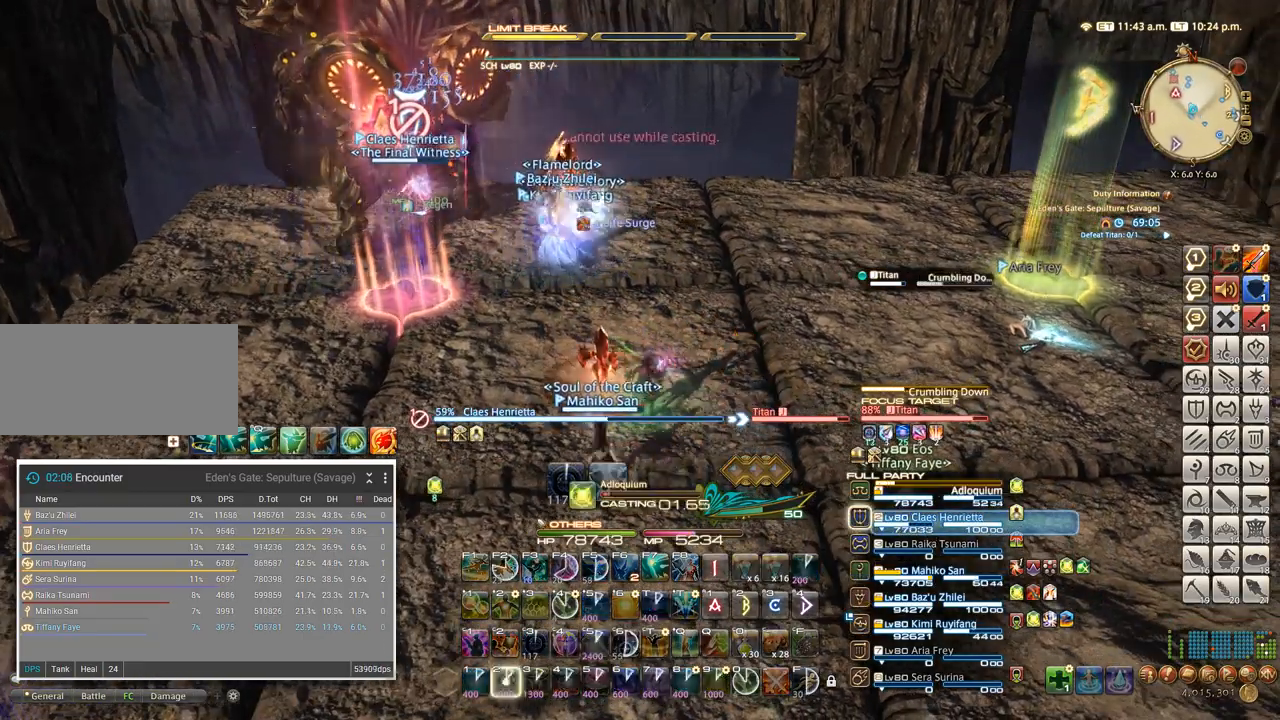
{"keys": [], "events": [[34, "2", "up"], [100, "2", "down"], [184, "2", "up"]]}
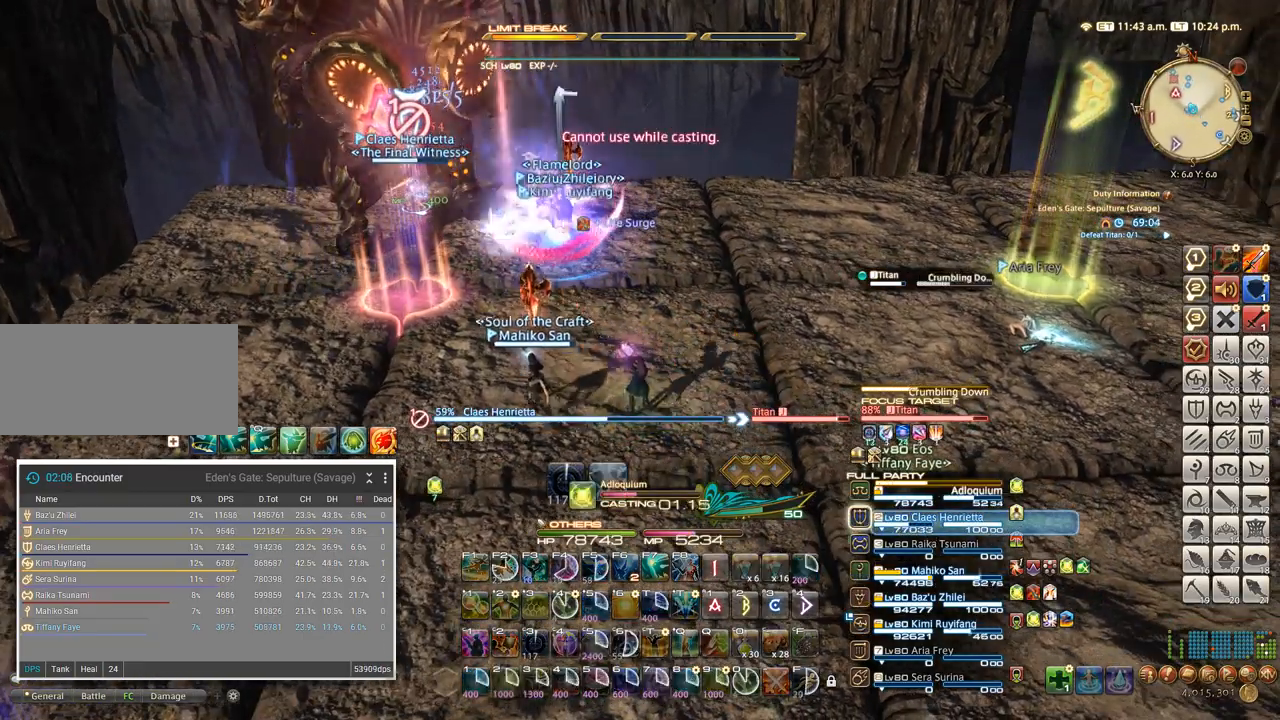
{"keys": [], "events": []}
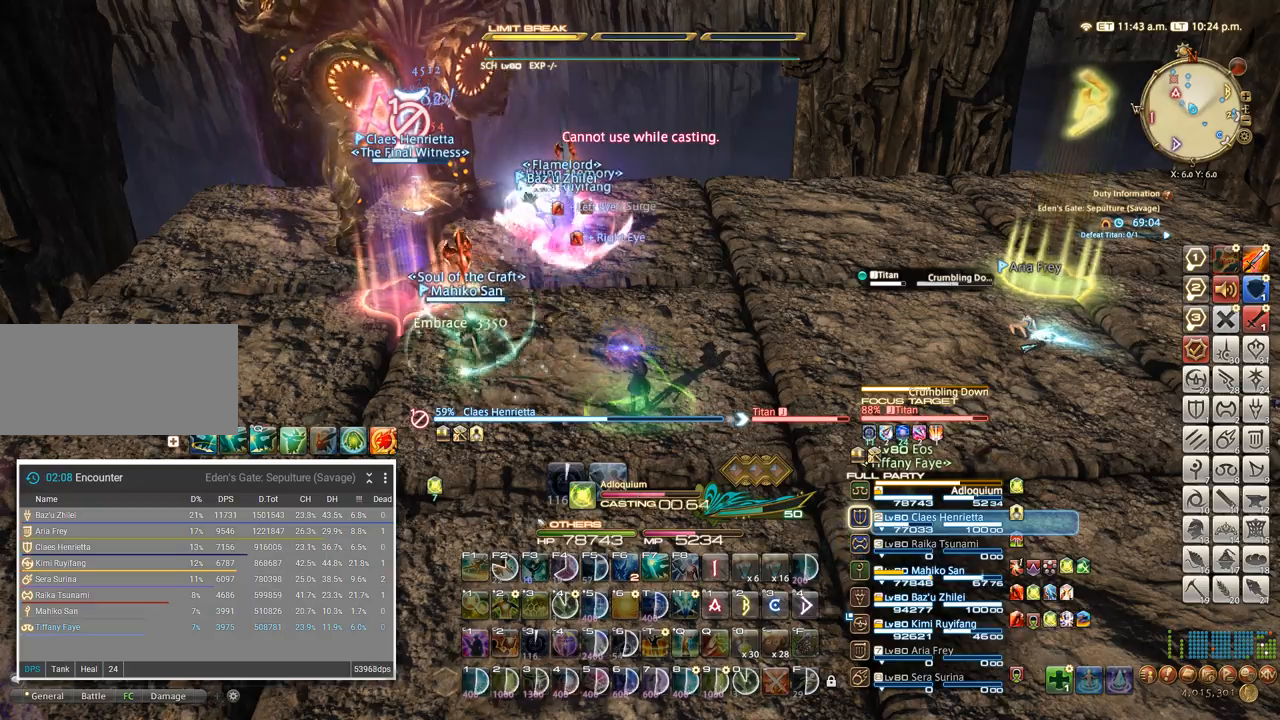
{"keys": [], "events": []}
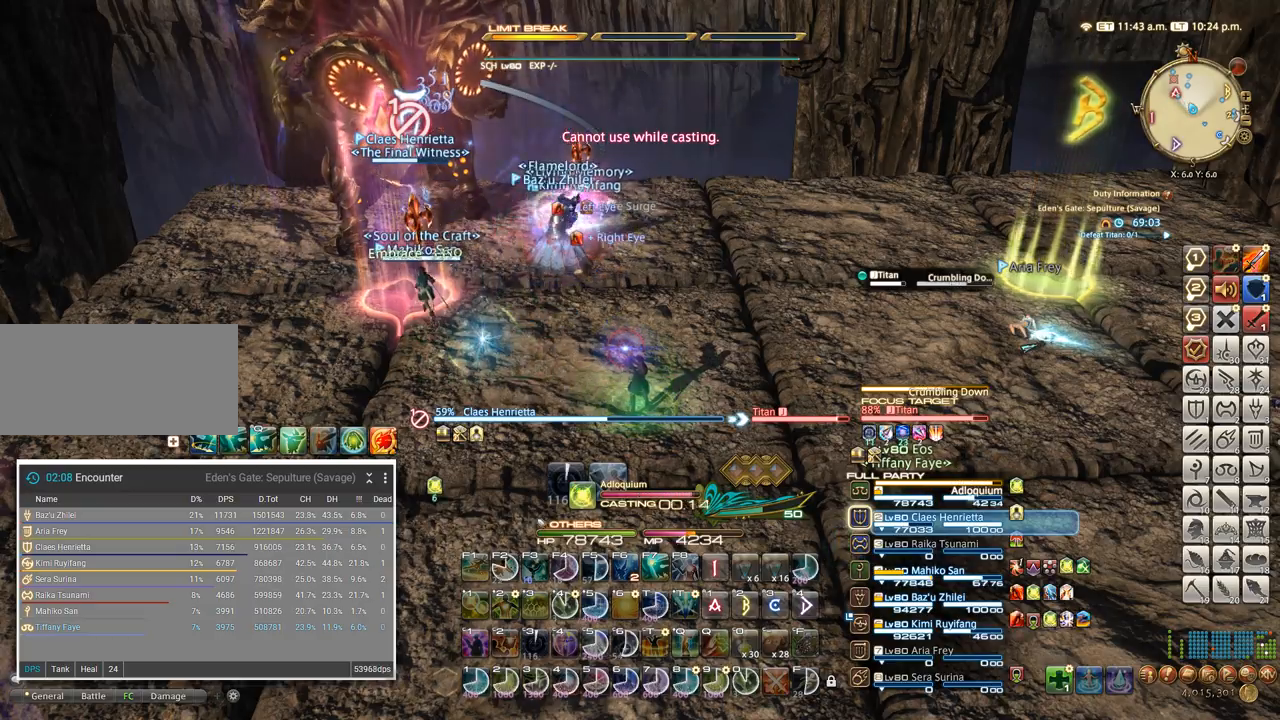
{"keys": [], "events": []}
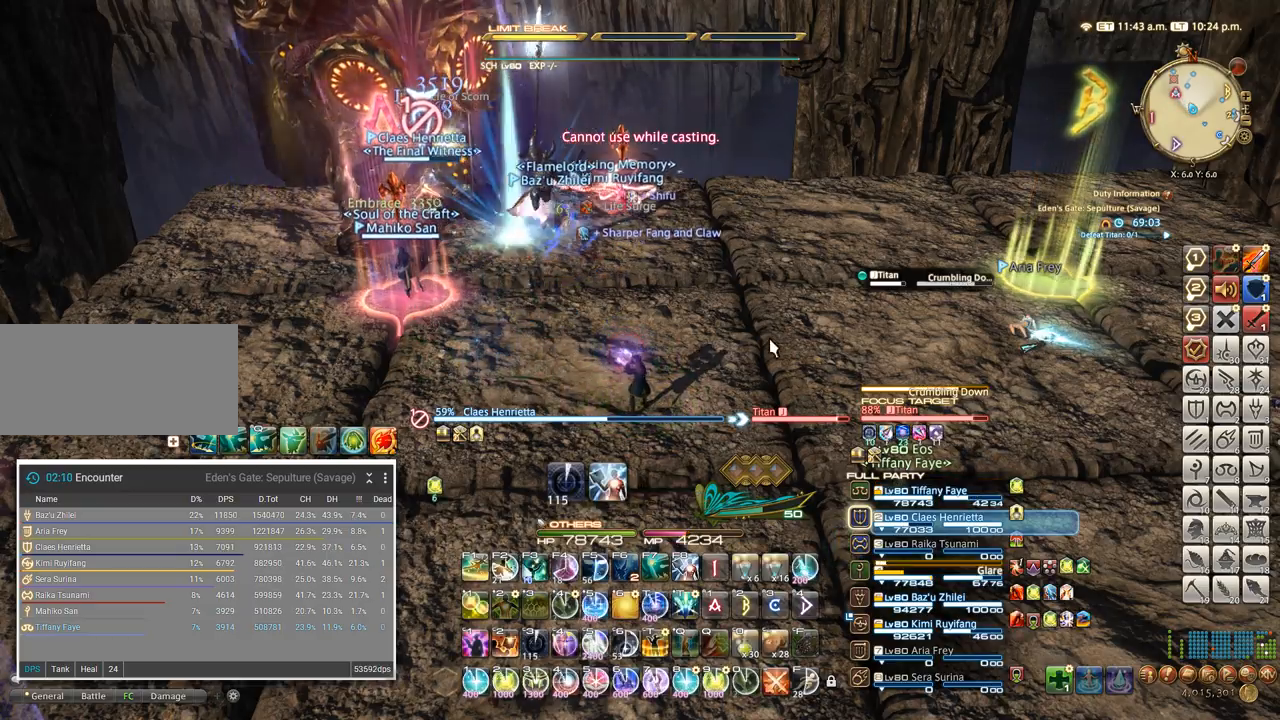
{"keys": ["s"], "events": [[34, "d", "down"], [100, "s", "down"], [184, "s", "up"], [284, "d", "up"], [317, "s", "down"]]}
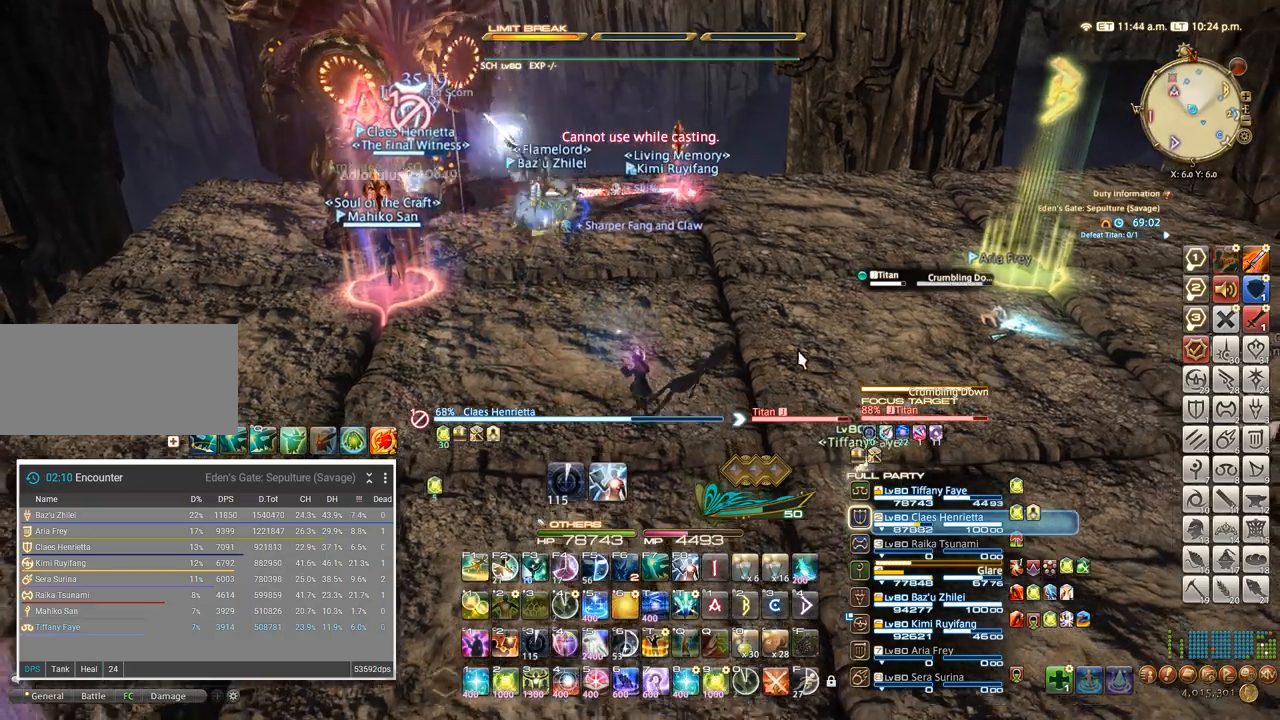
{"keys": [], "events": [[200, "d", "down"], [234, "s", "up"], [417, "d", "up"]]}
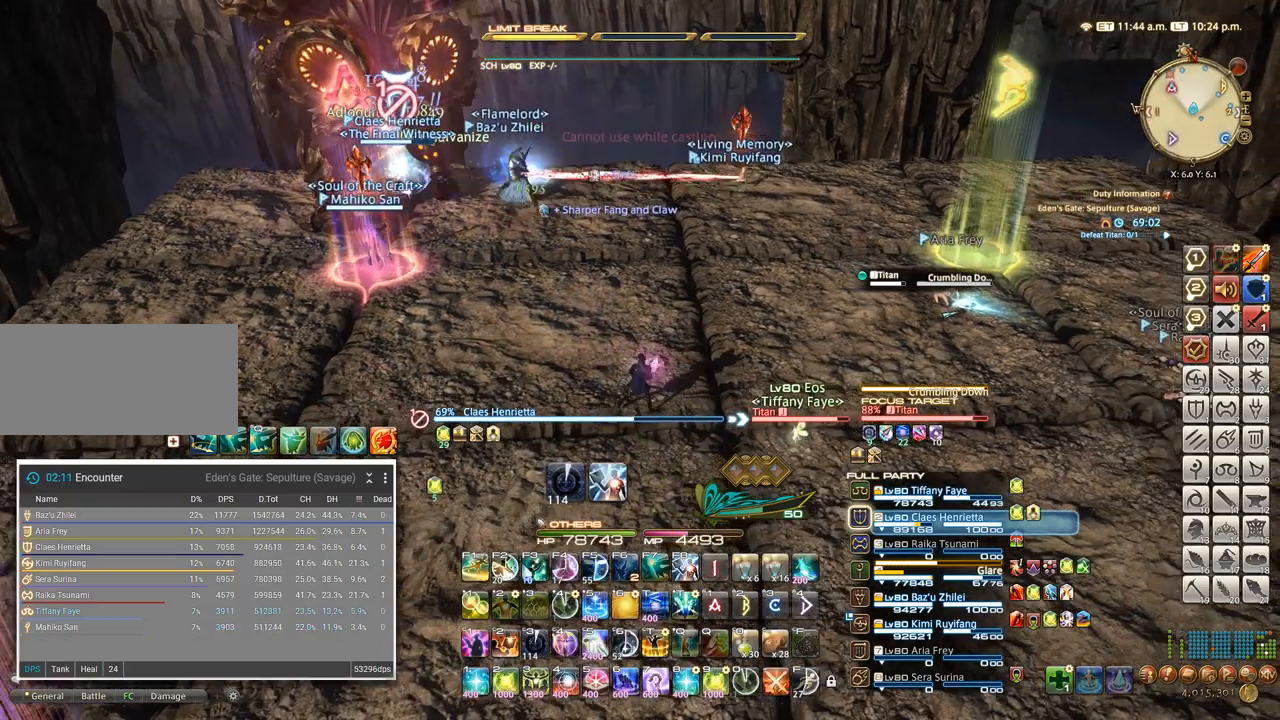
{"keys": [], "events": [[84, "a", "down"], [217, "a", "up"]]}
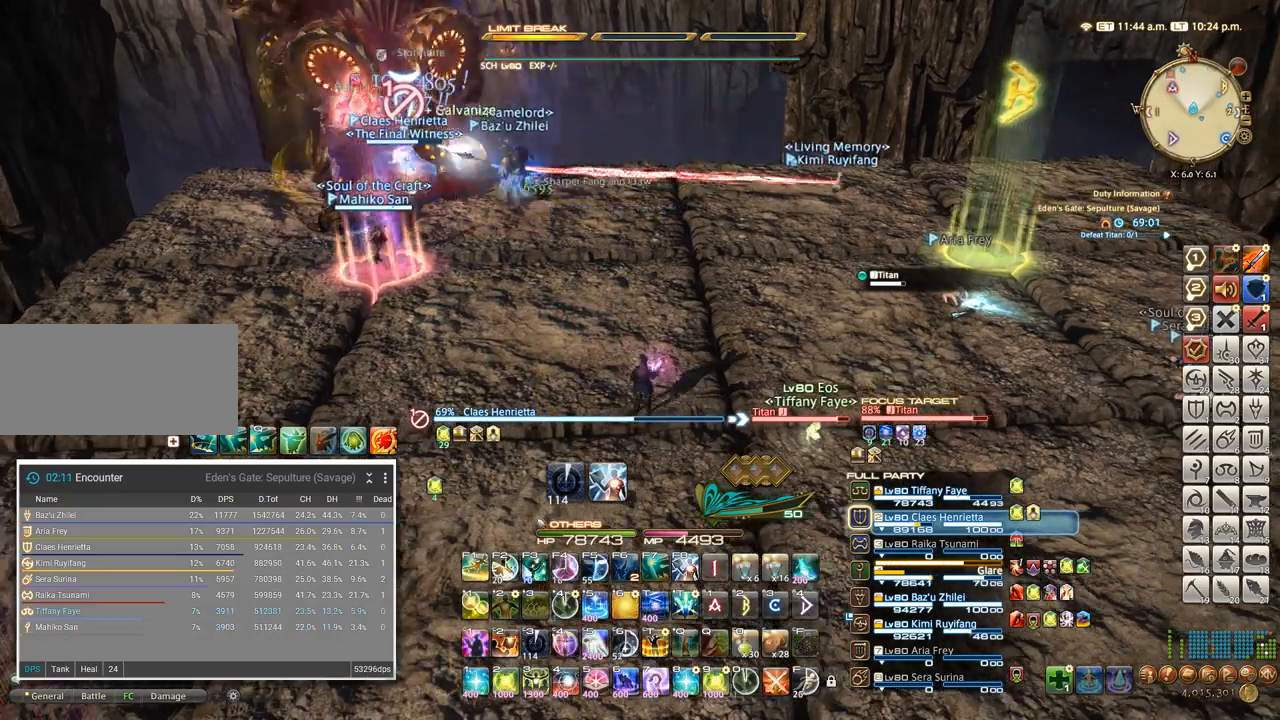
{"keys": [], "events": [[150, "tab", "down"], [250, "4", "down"], [284, "tab", "up"], [350, "4", "up"], [417, "4", "down"], [484, "4", "up"]]}
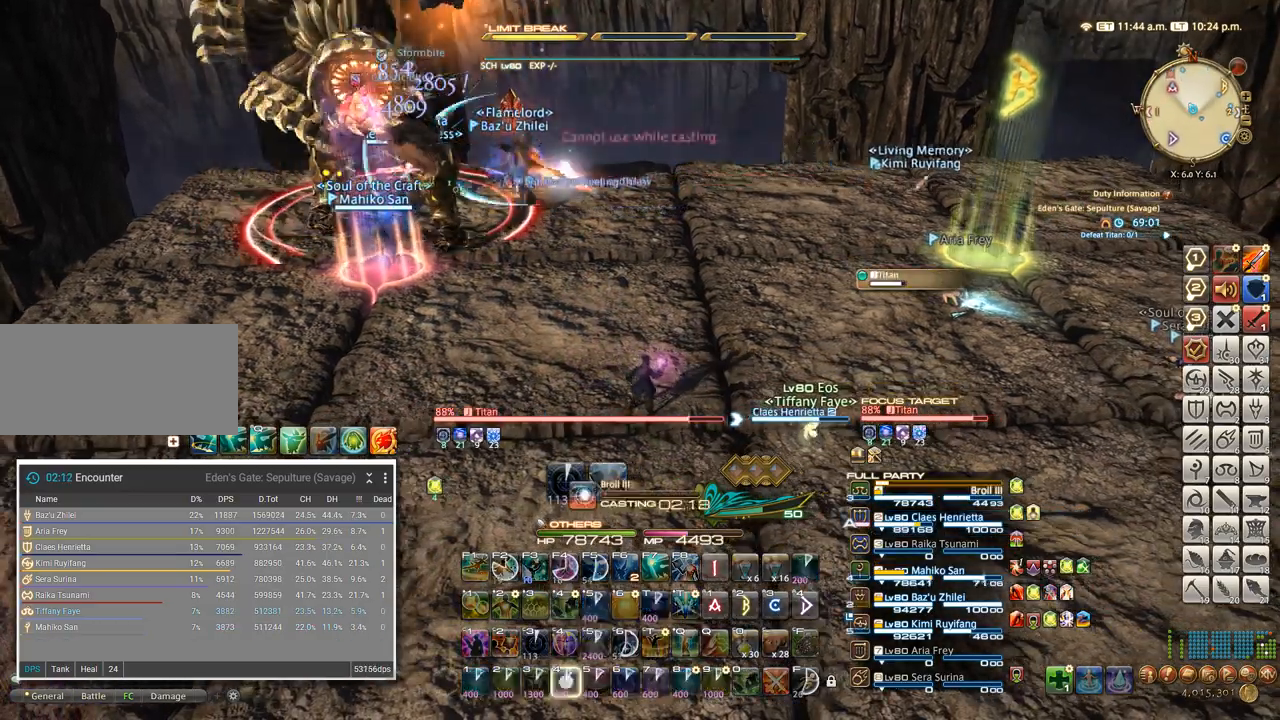
{"keys": ["4"], "events": [[50, "4", "down"], [117, "4", "up"], [184, "4", "down"], [234, "4", "up"], [300, "4", "down"], [367, "4", "up"], [434, "4", "down"]]}
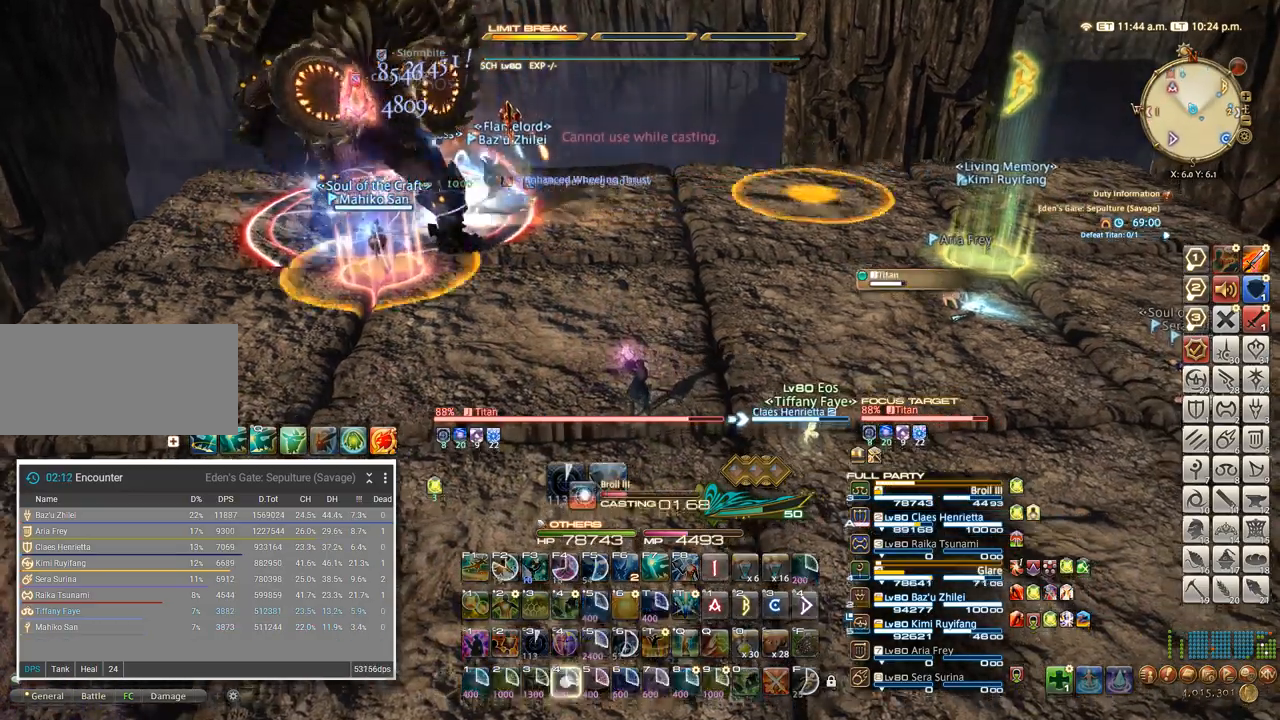
{"keys": [], "events": [[17, "4", "up"]]}
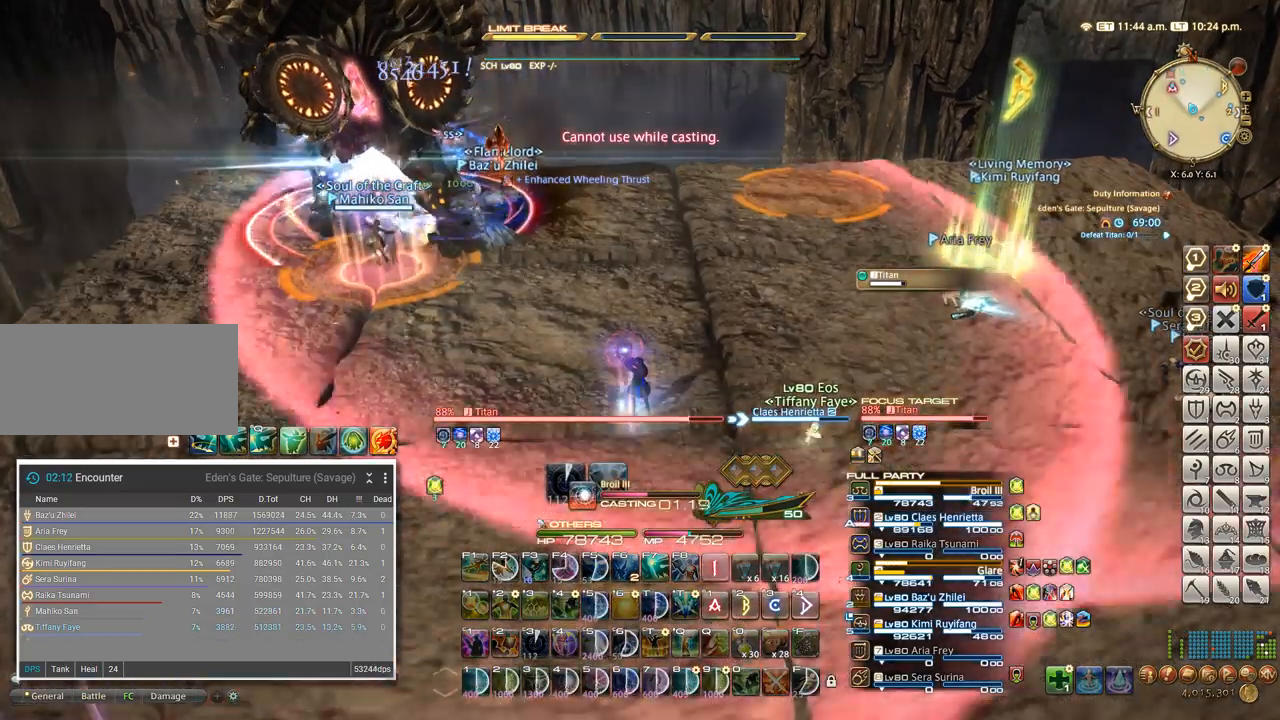
{"keys": [], "events": []}
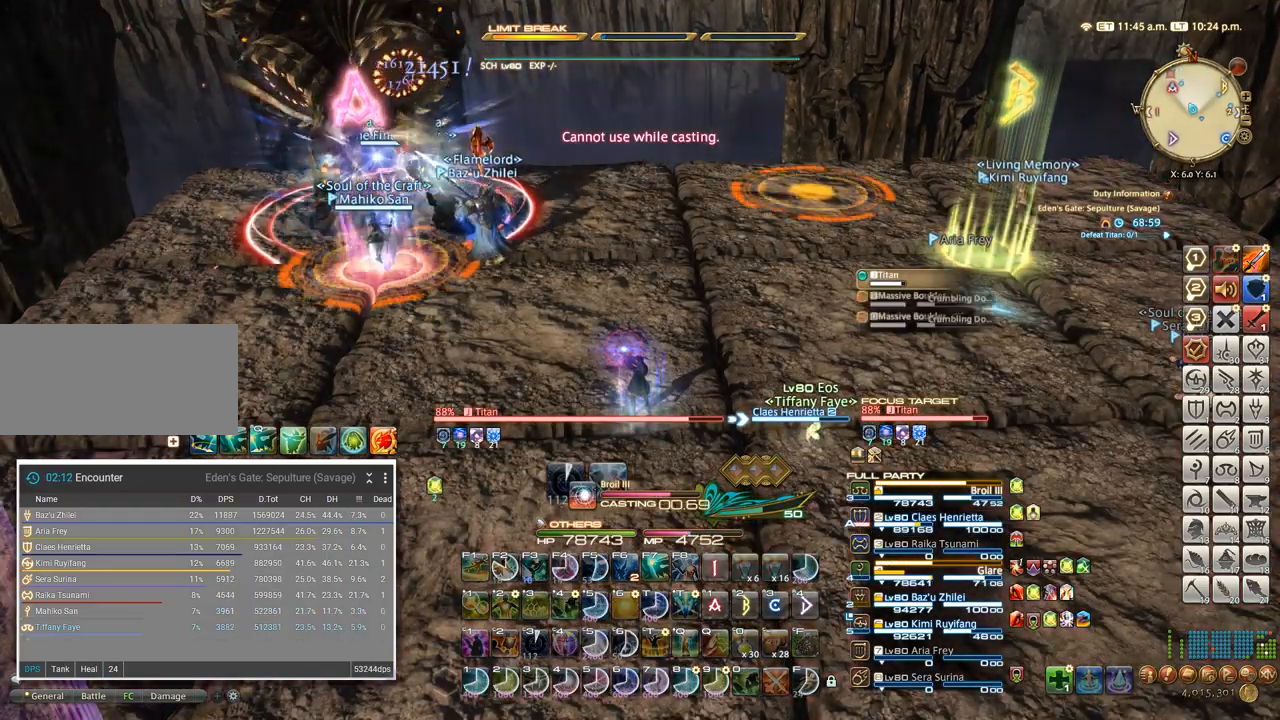
{"keys": ["ctrl_l"], "events": [[500, "ctrl_l", "down"]]}
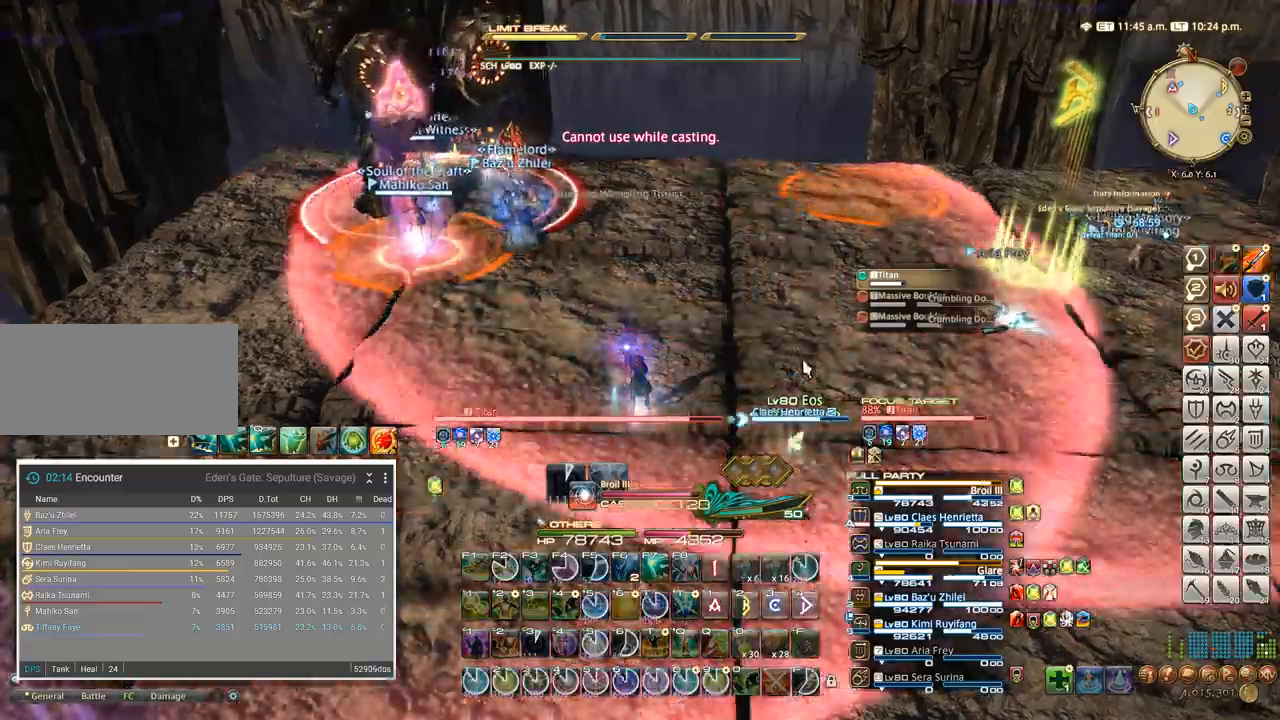
{"keys": ["d"], "events": [[50, "4", "down"], [134, "4", "up"], [150, "ctrl_l", "up"], [267, "d", "down"]]}
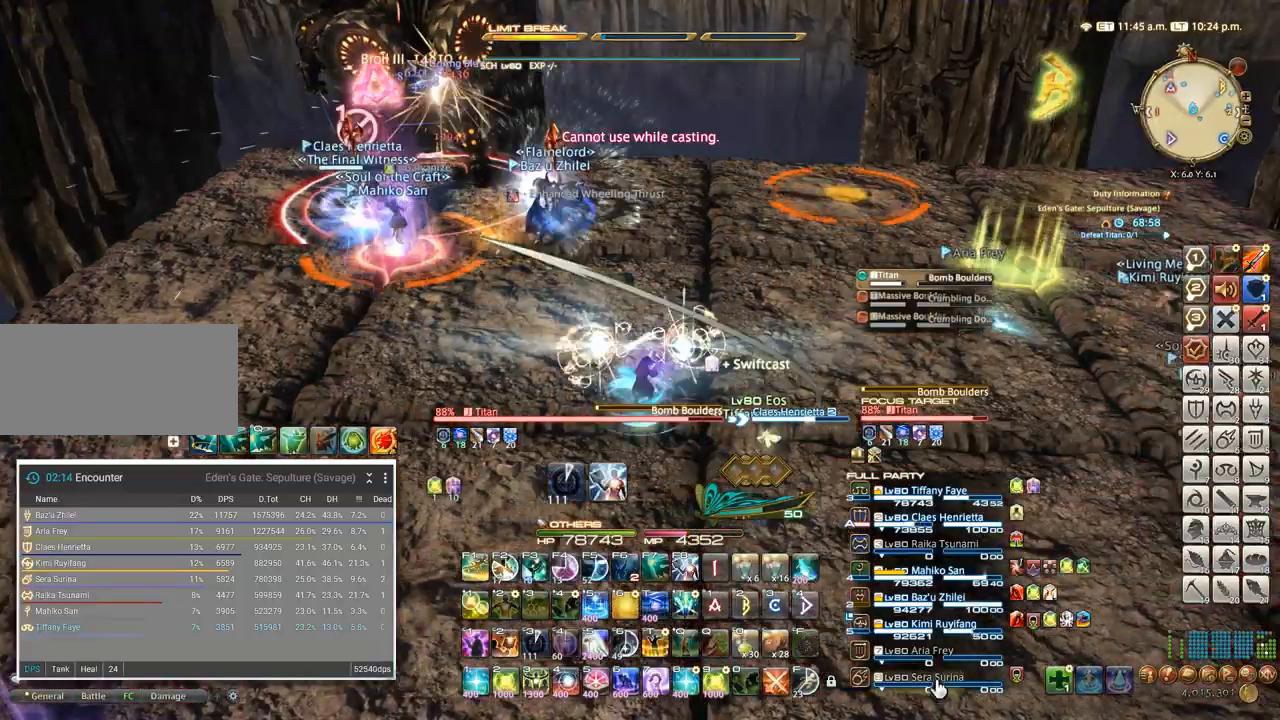
{"keys": ["5", "ctrl_l"], "events": [[17, "s", "down"], [100, "d", "up"], [350, "s", "up"], [417, "ctrl_l", "down"], [500, "5", "down"]]}
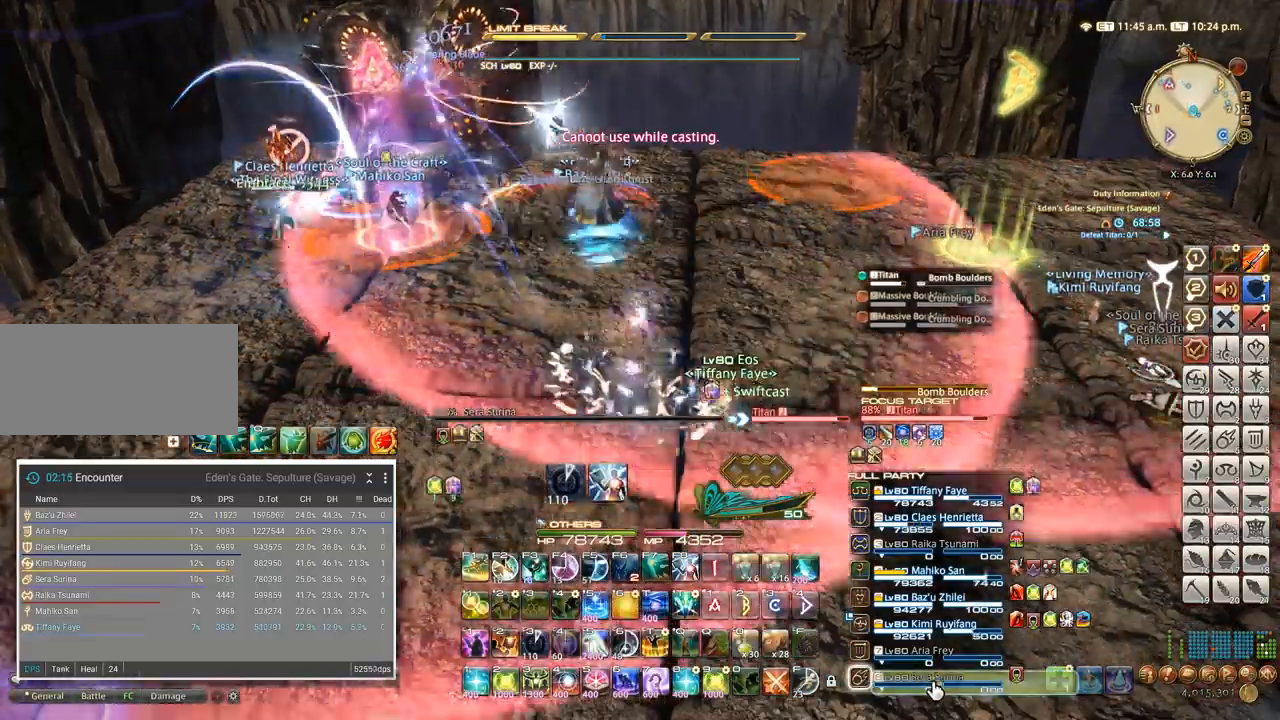
{"keys": ["ctrl_l", "s"], "events": [[84, "5", "up"], [167, "5", "down"], [250, "5", "up"], [284, "s", "down"], [417, "5", "down"], [484, "5", "up"]]}
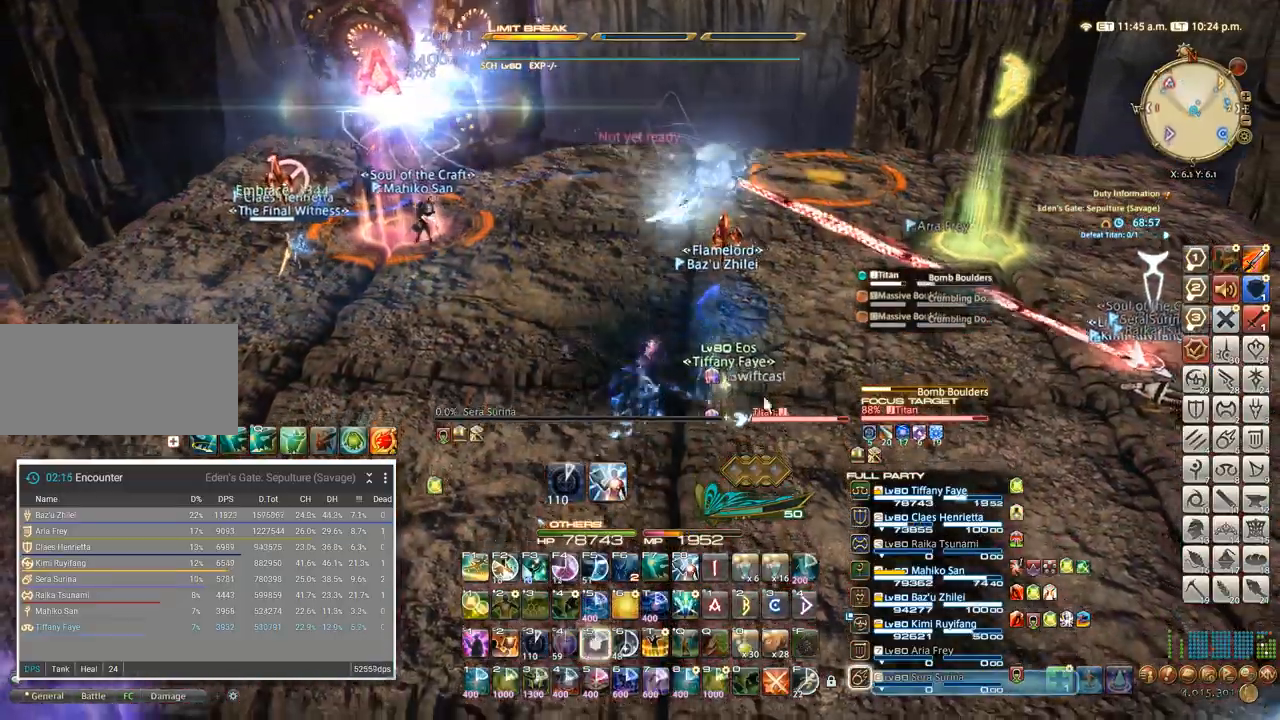
{"keys": ["s"]}